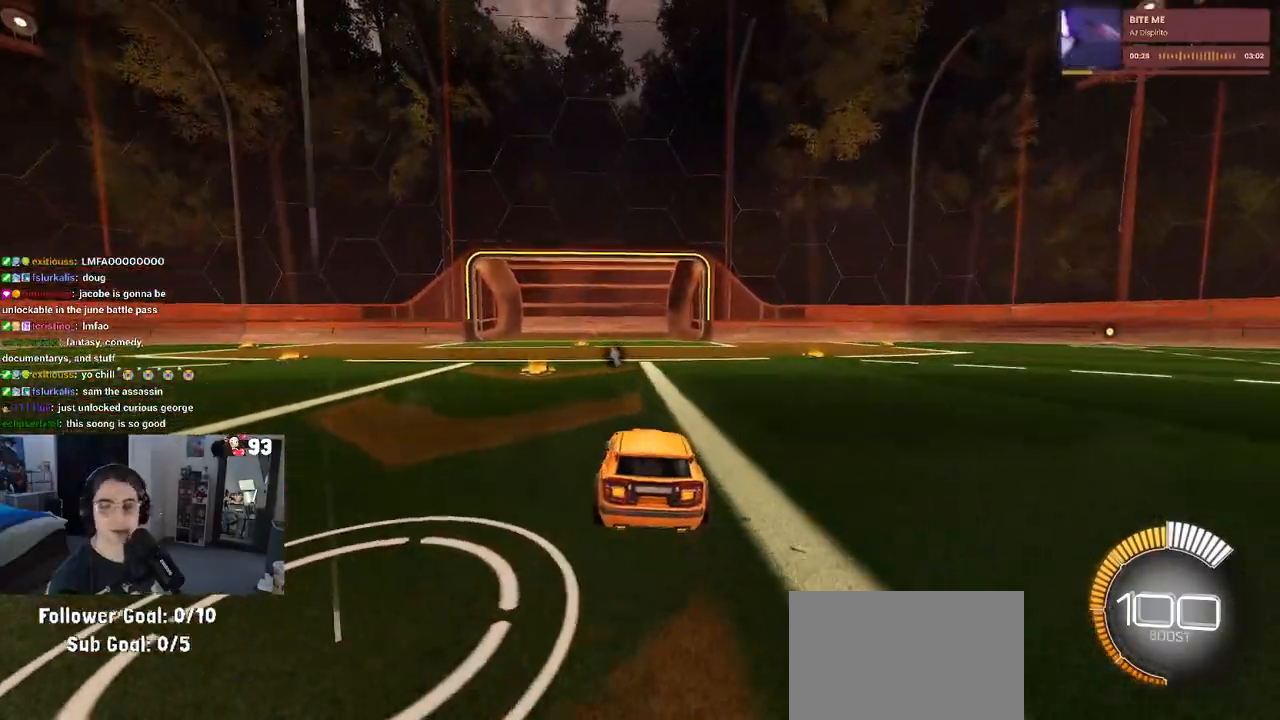
Gameplay with a controller (PlayStation layout); each line is a JSON object with the inputs held at the frame after it. "events" lists button and stick changes between this image and that frame as [ms after this image, input, new state], when the widget could be followed in between.
{"buttons": ["R2"], "left_stick": "center", "right_stick": "center", "events": [[167, "left_stick", "left"], [317, "left_stick", "center"]]}
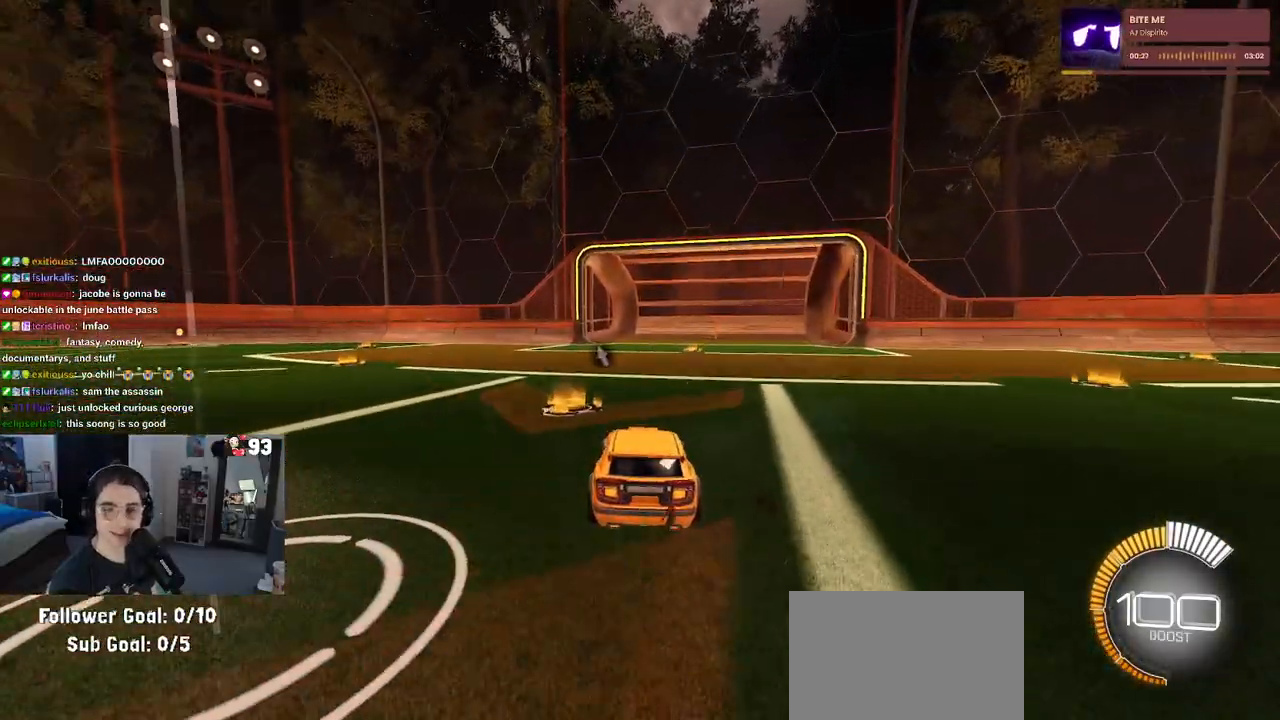
{"buttons": ["R2"], "left_stick": "down", "right_stick": "center", "events": [[33, "L2", "down"], [67, "CROSS", "down"], [217, "L2", "up"], [233, "CROSS", "up"], [383, "left_stick", "down"]]}
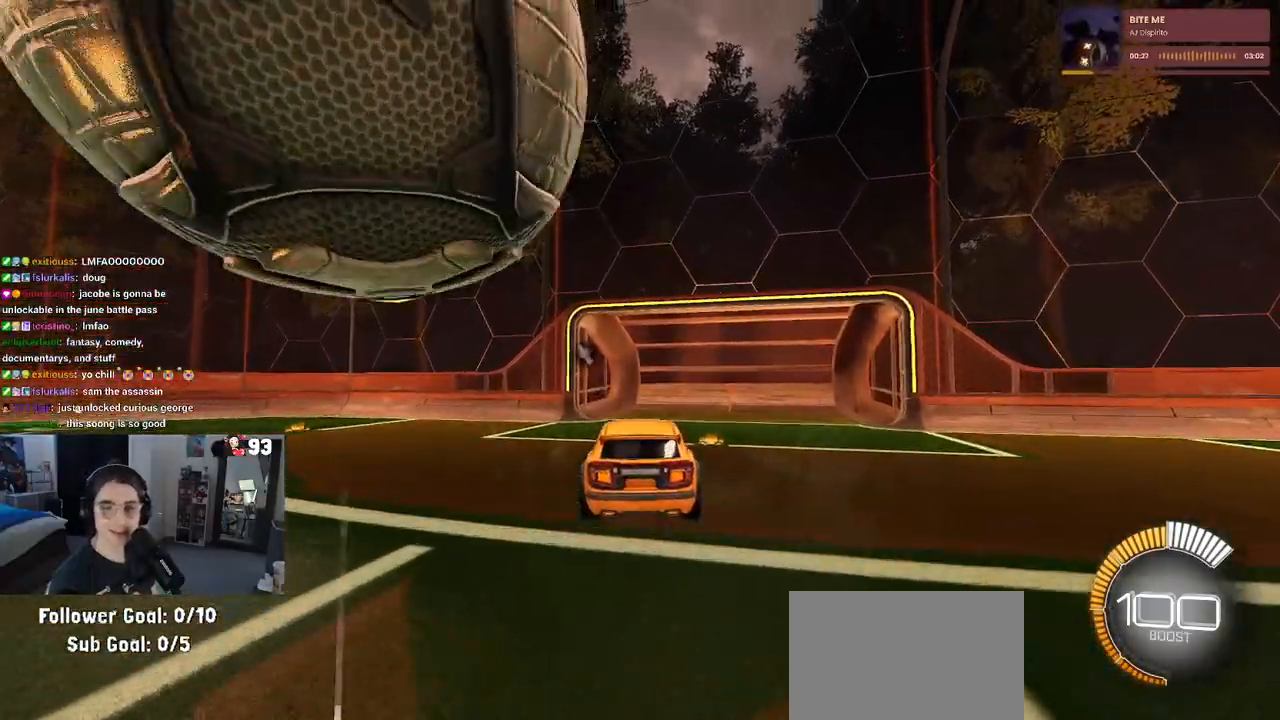
{"buttons": ["R2"], "left_stick": "center", "right_stick": "center", "events": [[33, "CROSS", "down"], [217, "CROSS", "up"], [250, "left_stick", "center"], [367, "TRIANGLE", "down"], [483, "TRIANGLE", "up"]]}
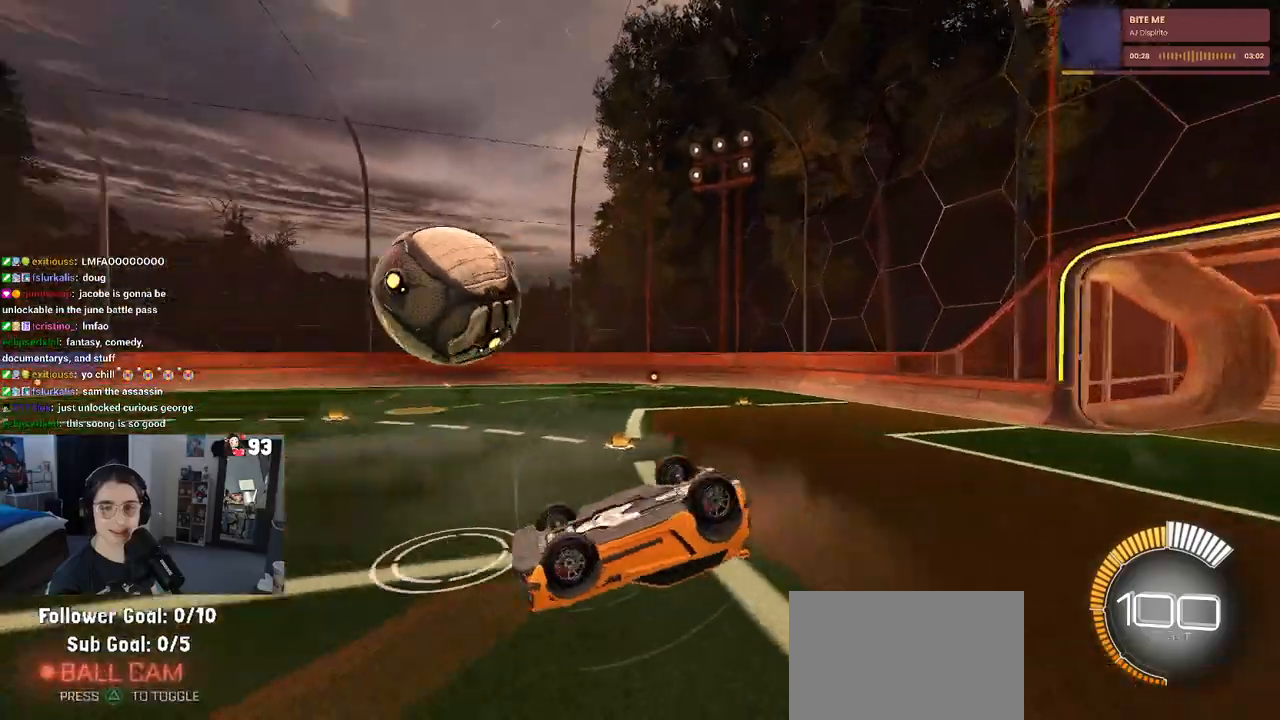
{"buttons": ["R1", "R2"], "left_stick": "center", "right_stick": "center", "events": [[67, "L1", "down"], [67, "left_stick", "left"], [217, "R1", "down"], [383, "L1", "up"], [433, "left_stick", "center"]]}
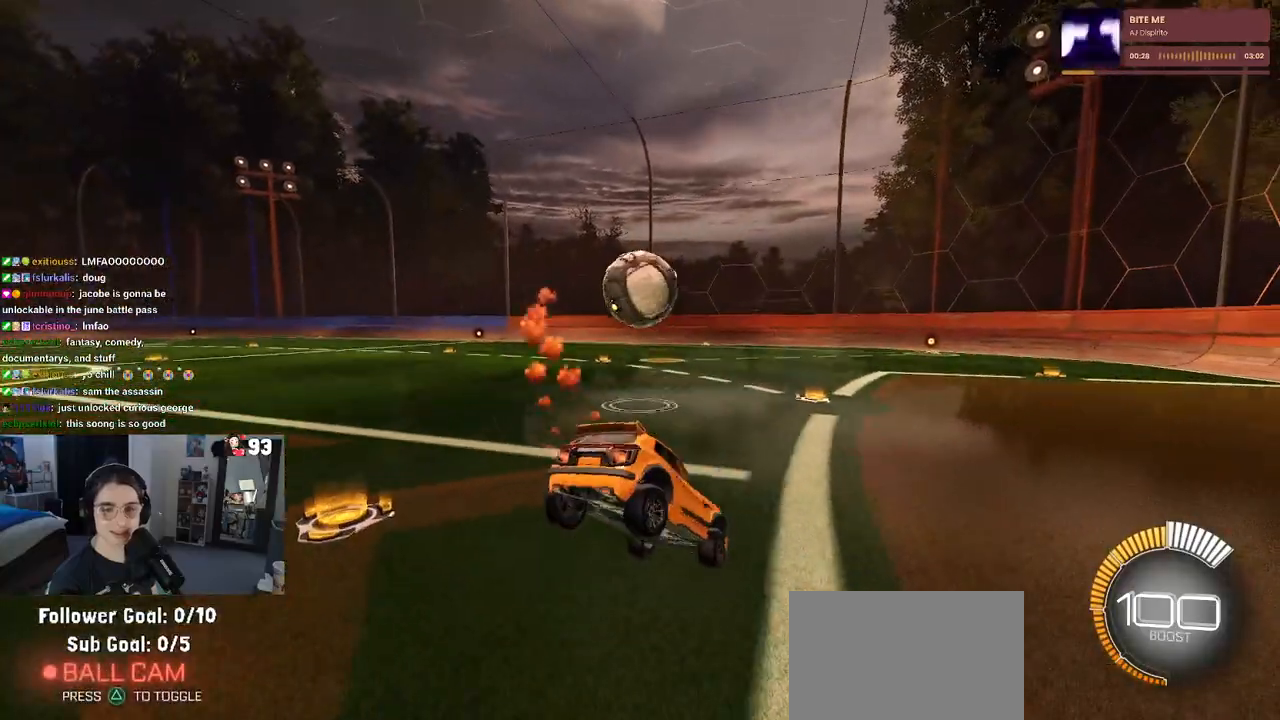
{"buttons": ["R1", "R2"], "left_stick": "down", "right_stick": "center", "events": [[383, "left_stick", "left"], [500, "left_stick", "down"]]}
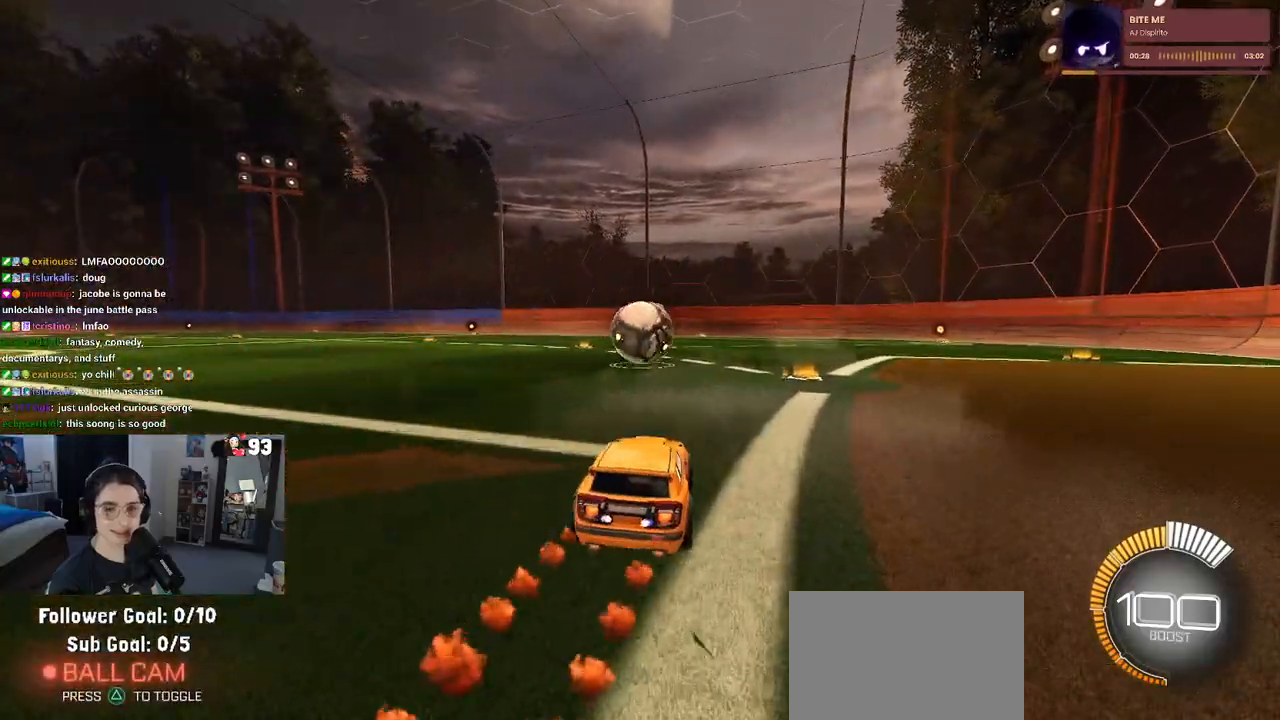
{"buttons": ["CROSS", "R2"], "left_stick": "center", "right_stick": "center", "events": [[67, "left_stick", "down-right"], [200, "R1", "up"], [233, "left_stick", "center"], [450, "CROSS", "down"]]}
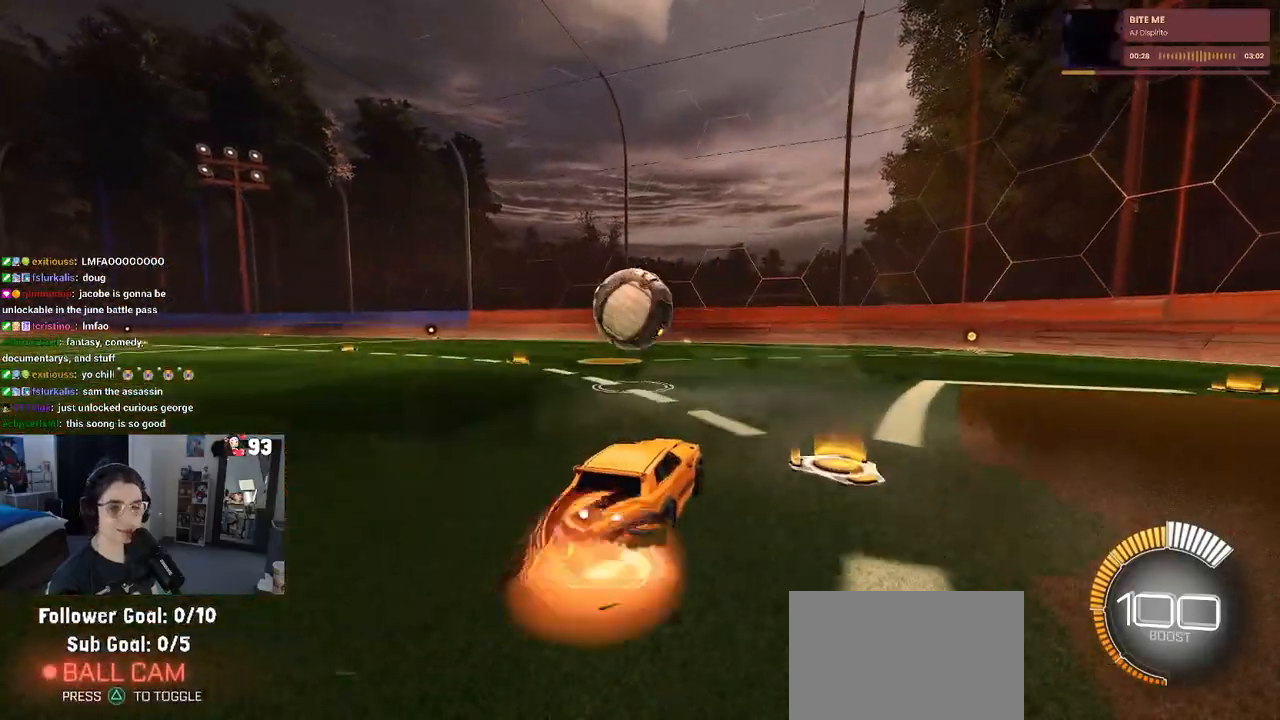
{"buttons": ["SQUARE", "R2"], "left_stick": "down", "right_stick": "center", "events": [[67, "CROSS", "up"], [167, "left_stick", "up-left"], [233, "CROSS", "down"], [317, "left_stick", "down"], [333, "CROSS", "up"], [333, "SQUARE", "down"]]}
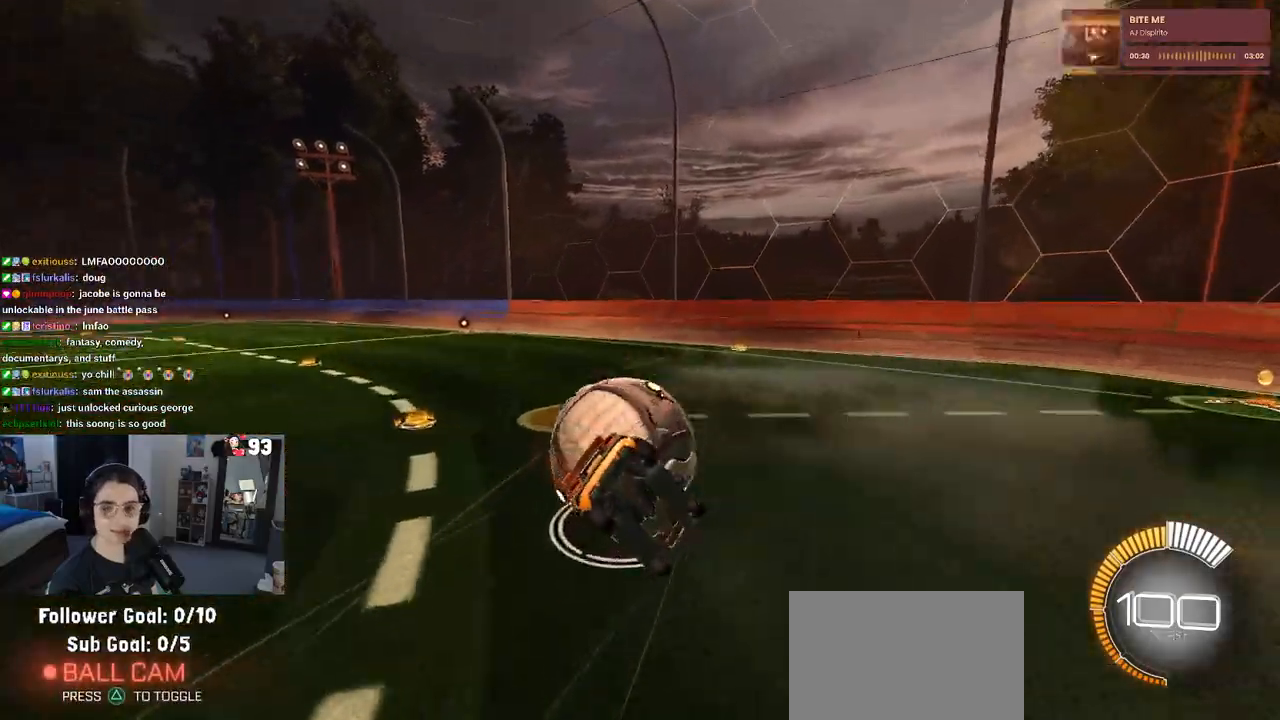
{"buttons": ["SQUARE", "R2"], "left_stick": "down-left", "right_stick": "center", "events": [[100, "left_stick", "down-left"]]}
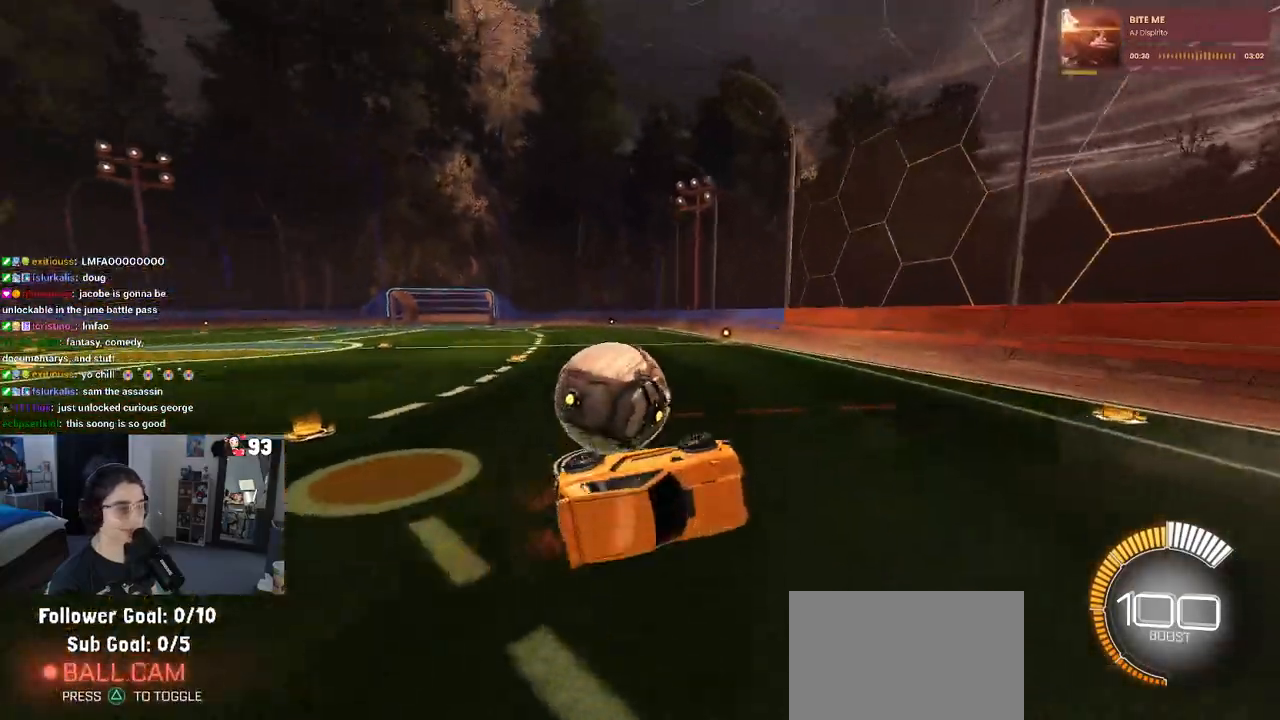
{"buttons": [], "left_stick": "left", "right_stick": "center", "events": [[100, "SQUARE", "up"], [217, "left_stick", "center"], [367, "left_stick", "left"], [467, "R2", "up"]]}
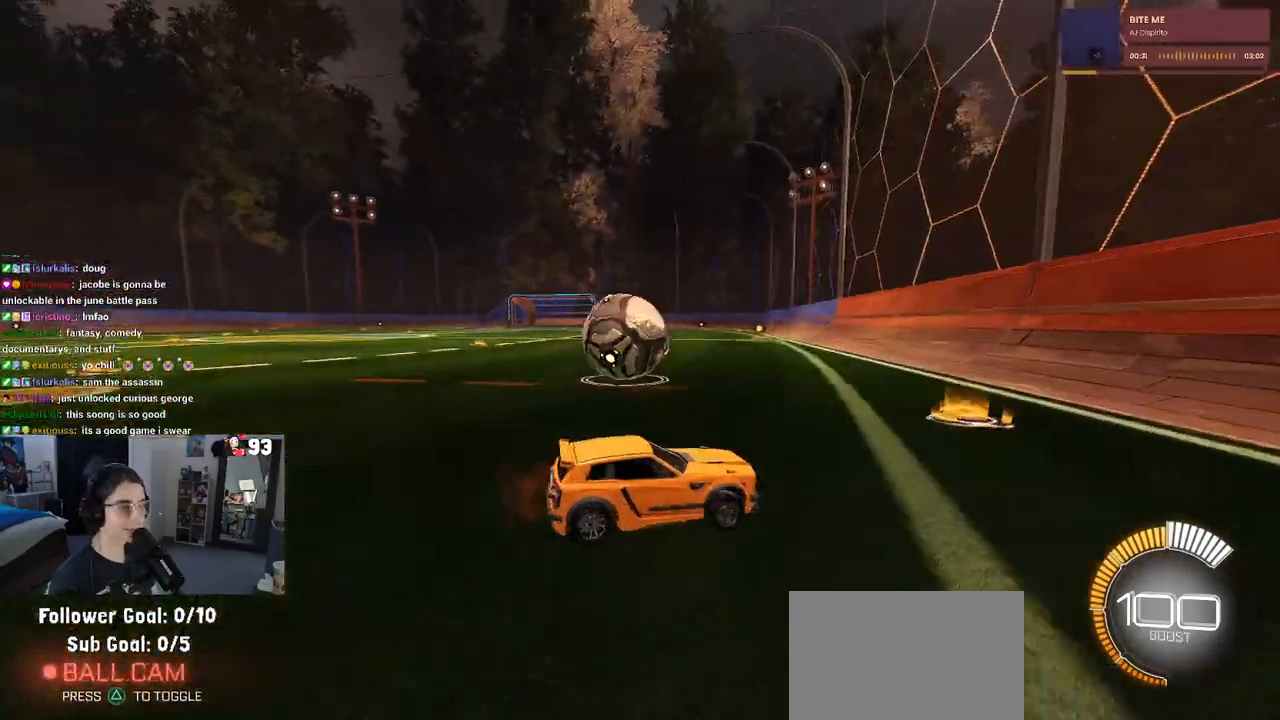
{"buttons": ["R2"], "left_stick": "center", "right_stick": "center", "events": [[83, "R2", "down"], [367, "left_stick", "center"]]}
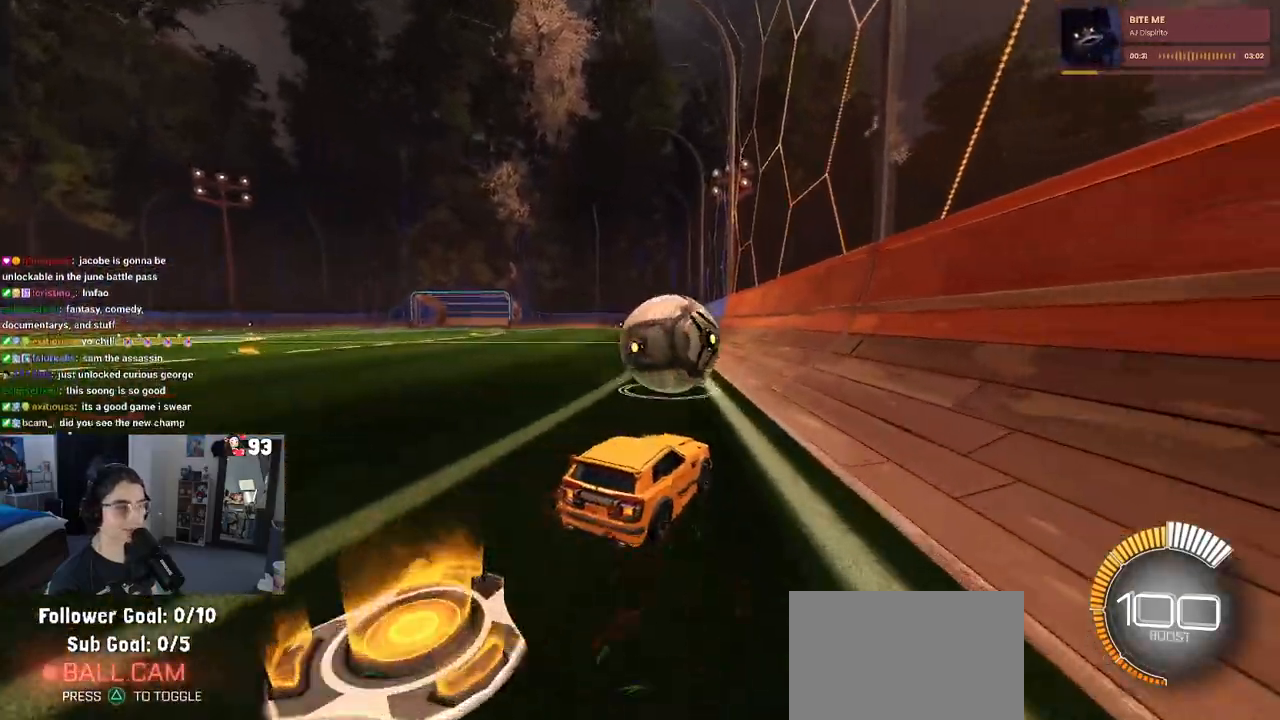
{"buttons": ["R2"], "left_stick": "right", "right_stick": "center", "events": [[83, "R1", "down"], [233, "left_stick", "right"], [483, "R1", "up"]]}
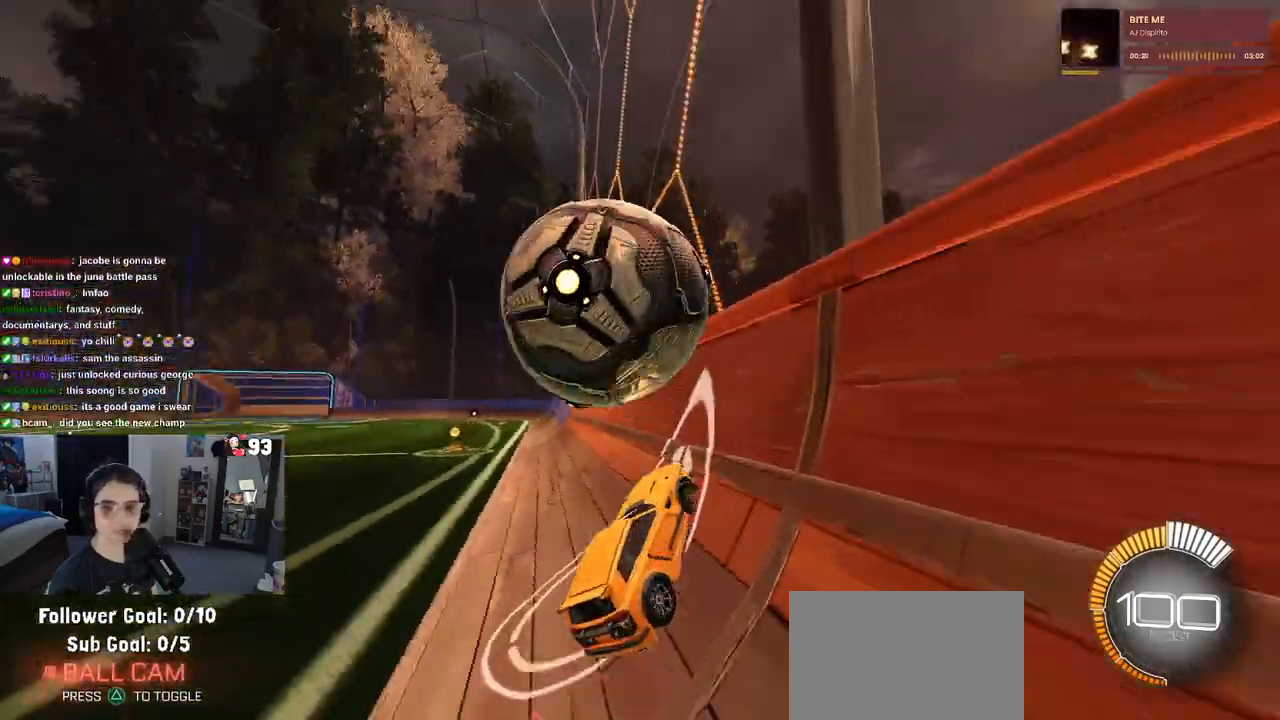
{"buttons": ["CROSS", "R2"], "left_stick": "down-right", "right_stick": "center", "events": [[83, "left_stick", "center"], [233, "left_stick", "left"], [300, "R2", "up"], [383, "R2", "down"], [400, "left_stick", "center"], [500, "CROSS", "down"], [500, "left_stick", "down-right"]]}
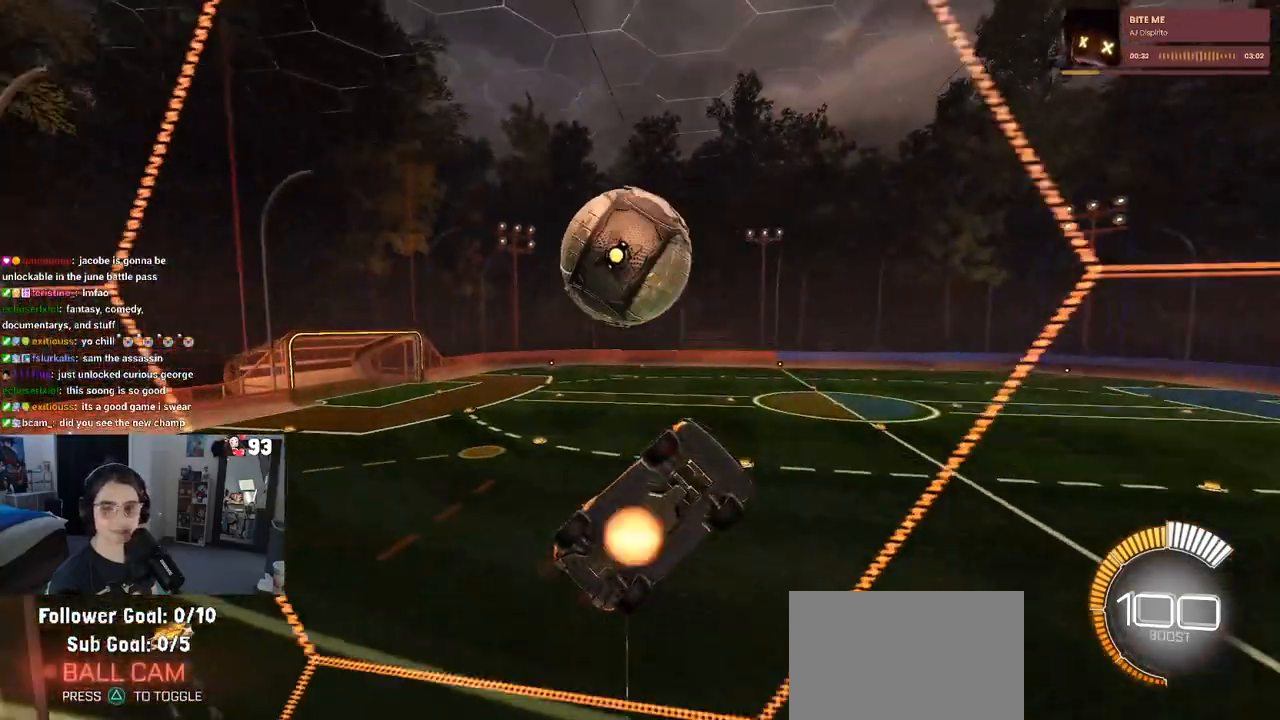
{"buttons": ["L1", "R2"], "left_stick": "up-left", "right_stick": "center", "events": [[83, "L1", "down"], [183, "CROSS", "up"], [233, "left_stick", "up-right"], [417, "left_stick", "up-left"]]}
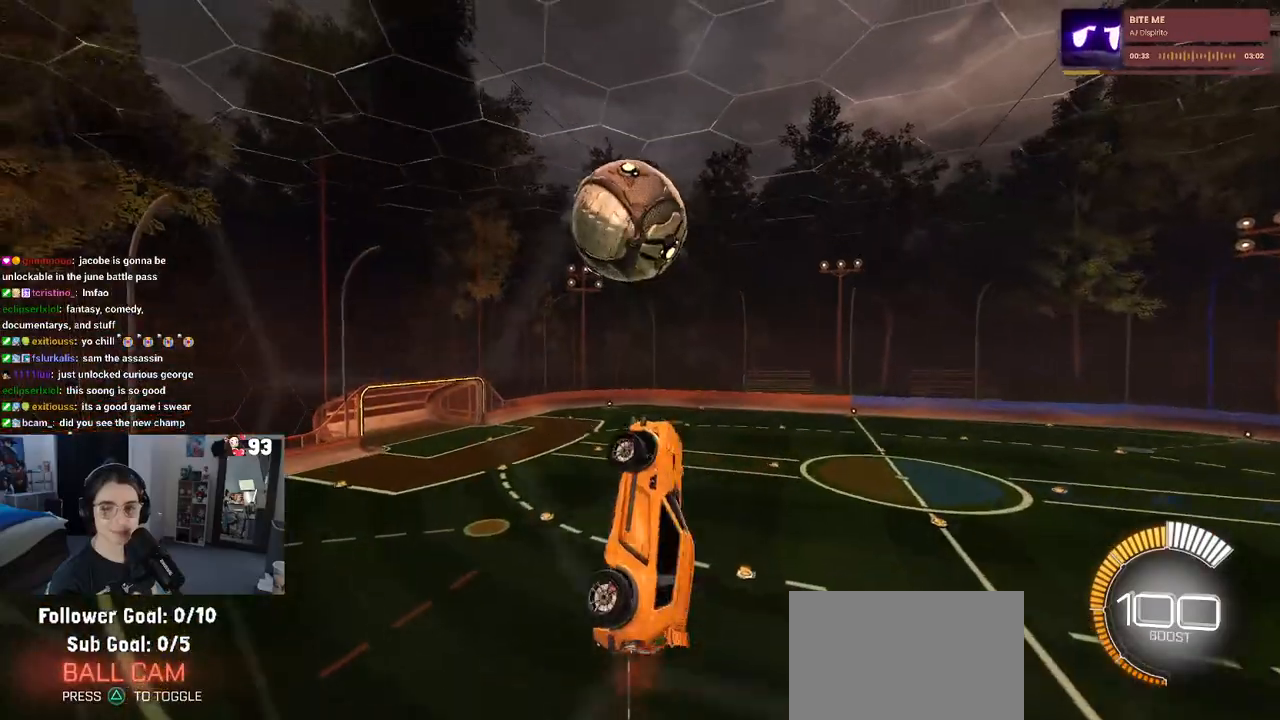
{"buttons": ["L1", "R1", "R2"], "left_stick": "center", "right_stick": "center", "events": [[50, "left_stick", "left"], [183, "R1", "down"], [283, "left_stick", "center"]]}
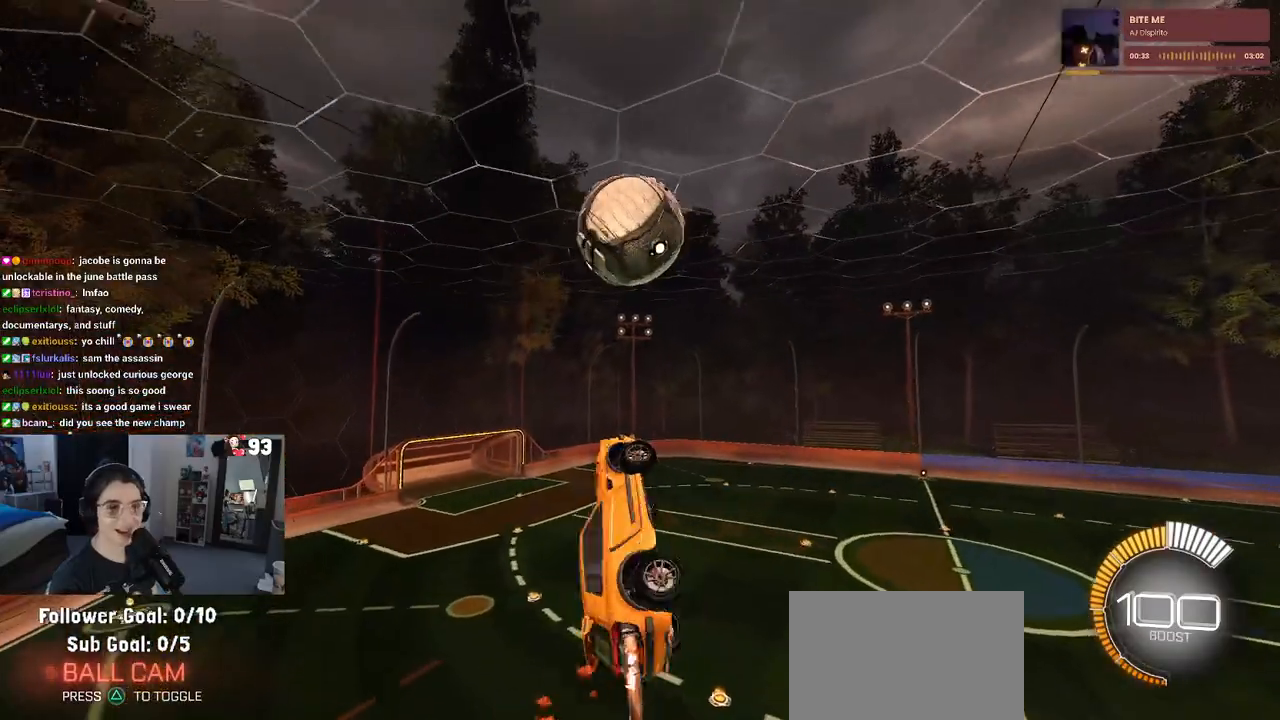
{"buttons": ["L1", "R2"], "left_stick": "center", "right_stick": "center", "events": [[67, "R1", "up"]]}
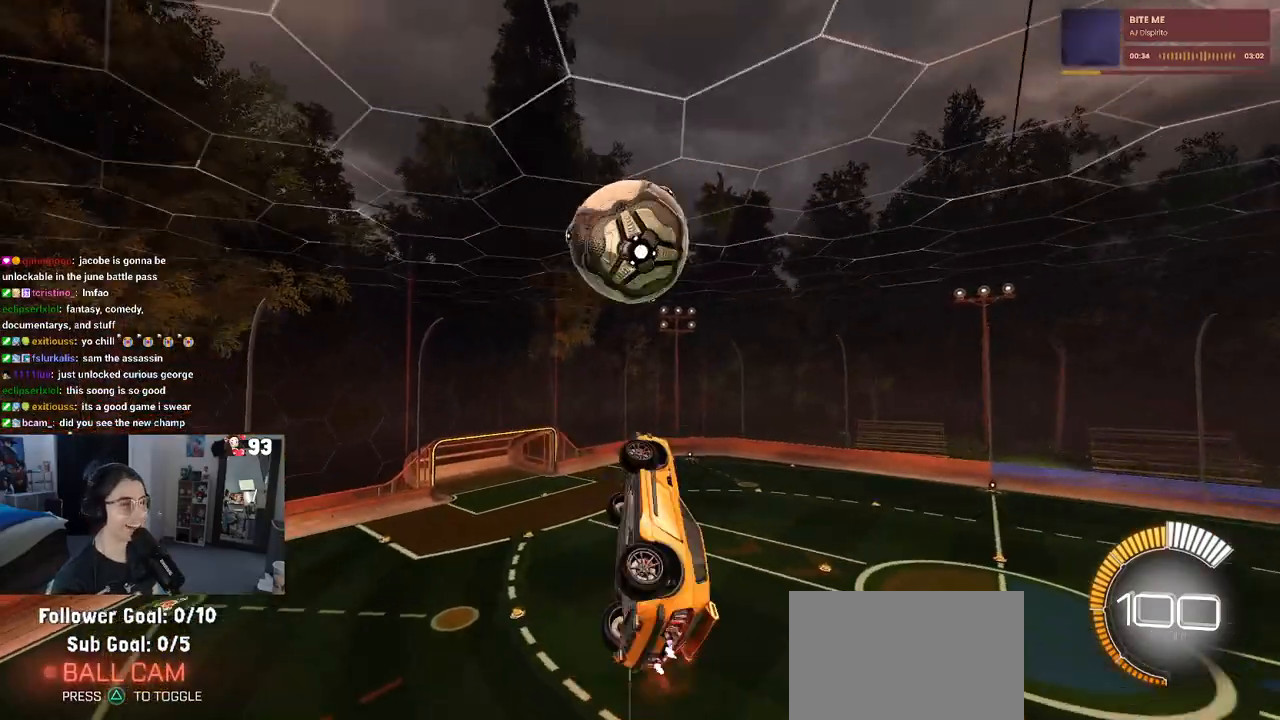
{"buttons": ["L1", "R1", "R2"], "left_stick": "down", "right_stick": "center", "events": [[67, "left_stick", "left"], [100, "R1", "down"], [283, "R1", "up"], [283, "left_stick", "down-left"], [433, "left_stick", "down"], [450, "R1", "down"]]}
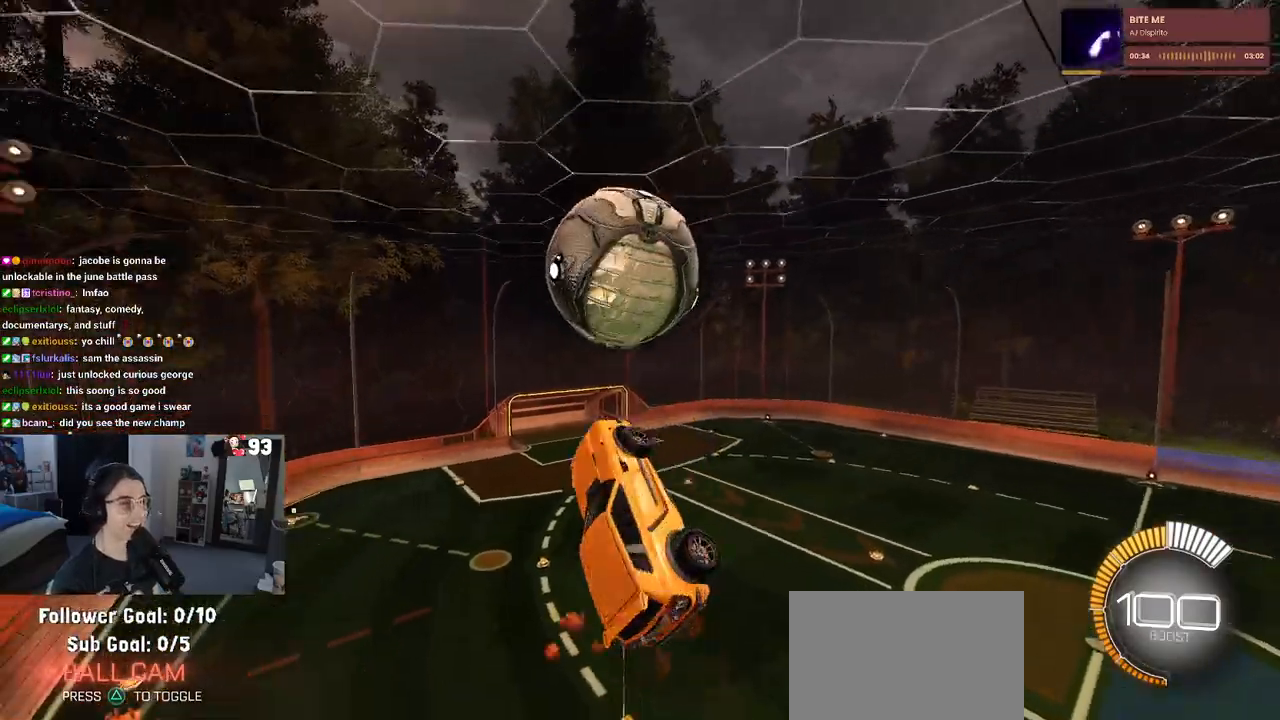
{"buttons": ["R2"], "left_stick": "up", "right_stick": "center", "events": [[83, "L1", "up"], [133, "left_stick", "down-left"], [383, "left_stick", "up"], [483, "R1", "up"]]}
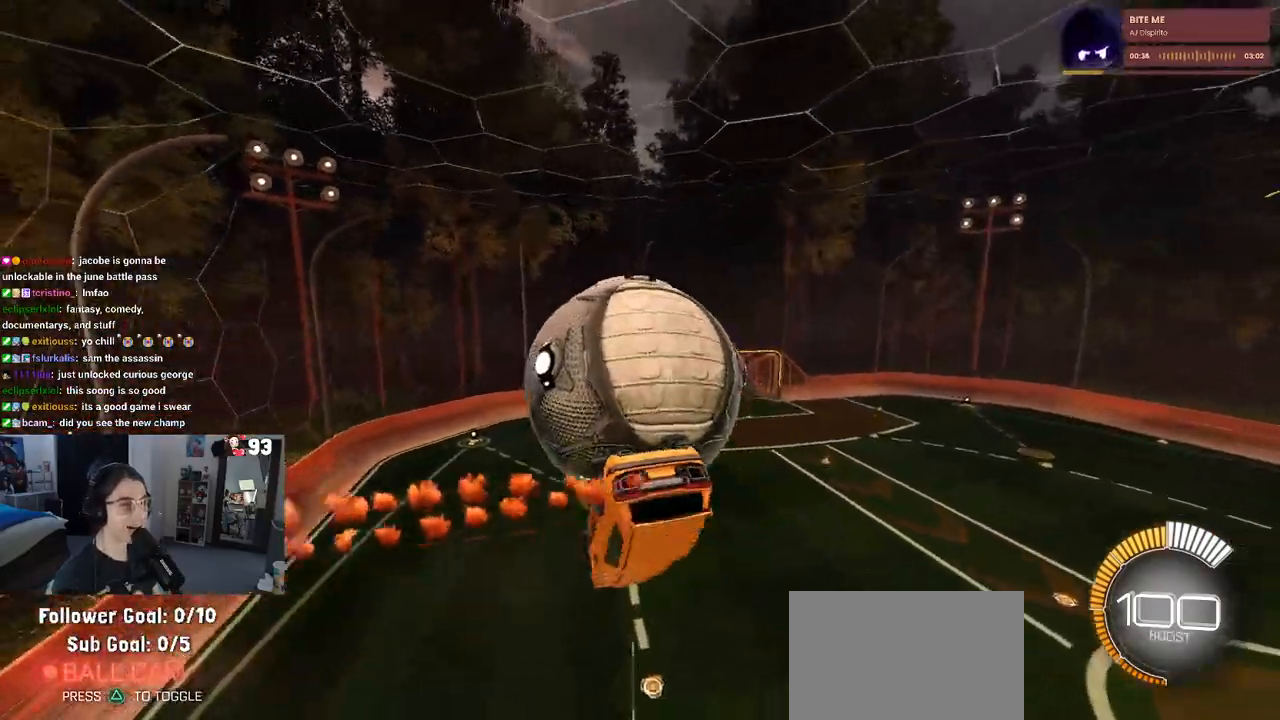
{"buttons": ["R2"], "left_stick": "down", "right_stick": "center", "events": [[50, "CROSS", "down"], [150, "R1", "down"], [167, "CROSS", "up"], [183, "left_stick", "center"], [250, "left_stick", "down"], [383, "R1", "up"]]}
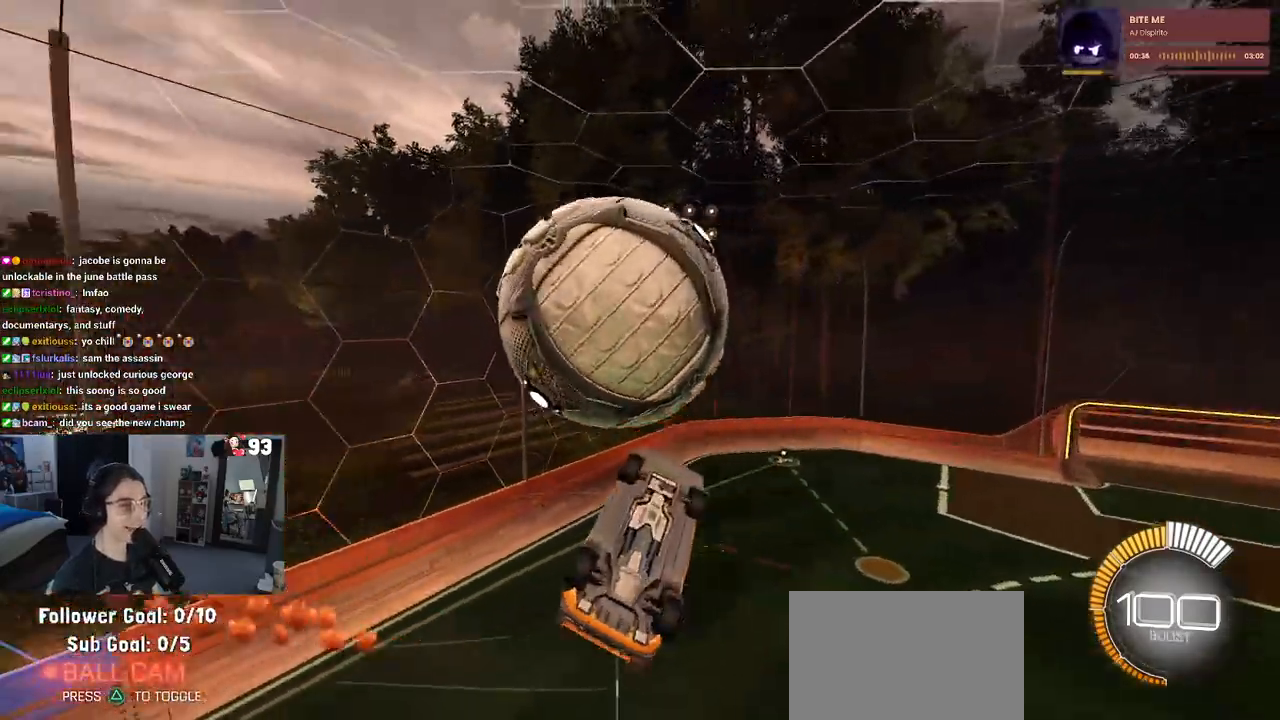
{"buttons": ["L1"], "left_stick": "down-right", "right_stick": "center", "events": [[250, "R2", "up"], [283, "left_stick", "down-right"], [450, "L1", "down"]]}
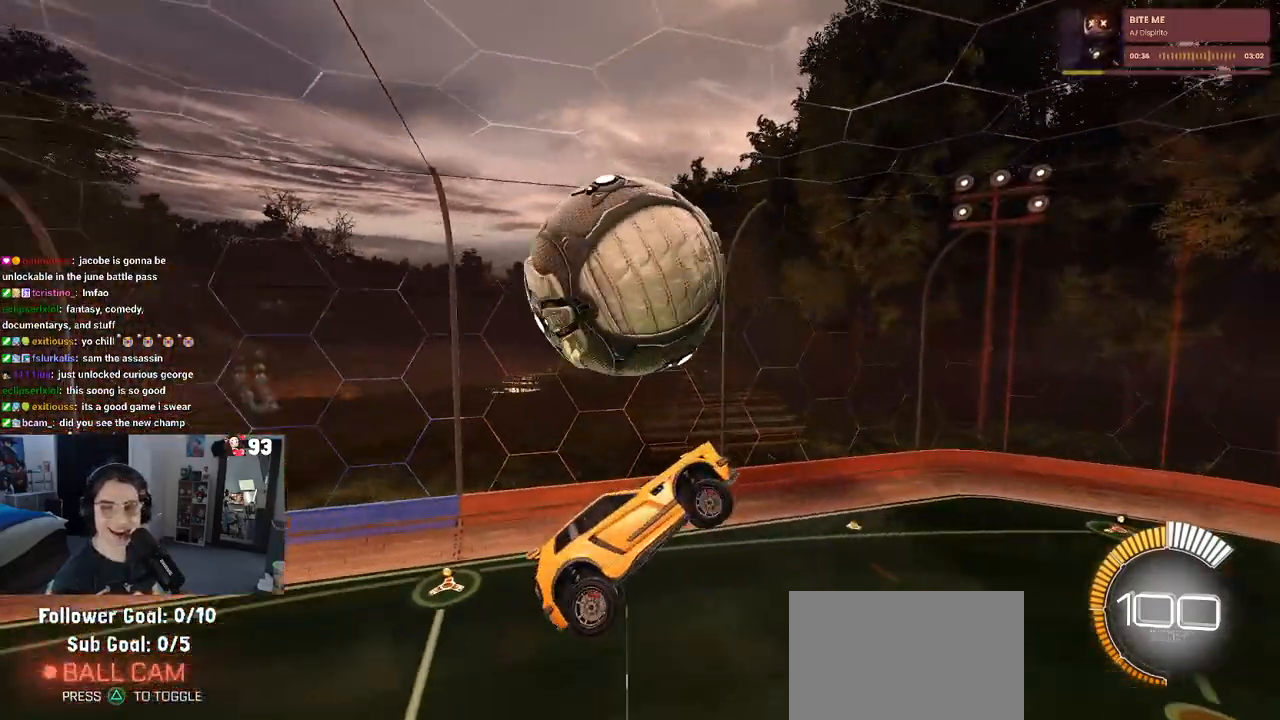
{"buttons": ["L1", "R2"], "left_stick": "up", "right_stick": "center", "events": [[100, "R2", "down"], [283, "left_stick", "right"], [467, "left_stick", "up"]]}
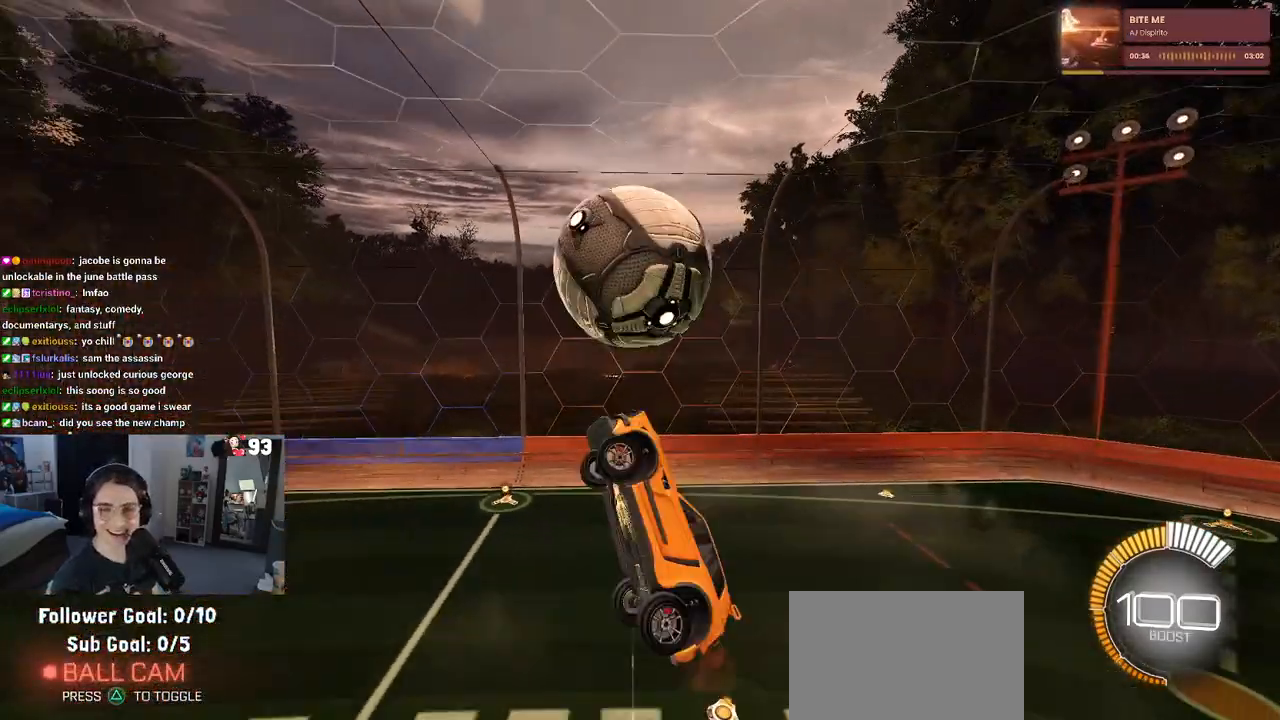
{"buttons": ["SQUARE", "R2"], "left_stick": "center", "right_stick": "center", "events": [[50, "left_stick", "up-left"], [183, "L1", "up"], [200, "left_stick", "center"], [333, "SQUARE", "down"], [333, "left_stick", "right"], [500, "left_stick", "center"]]}
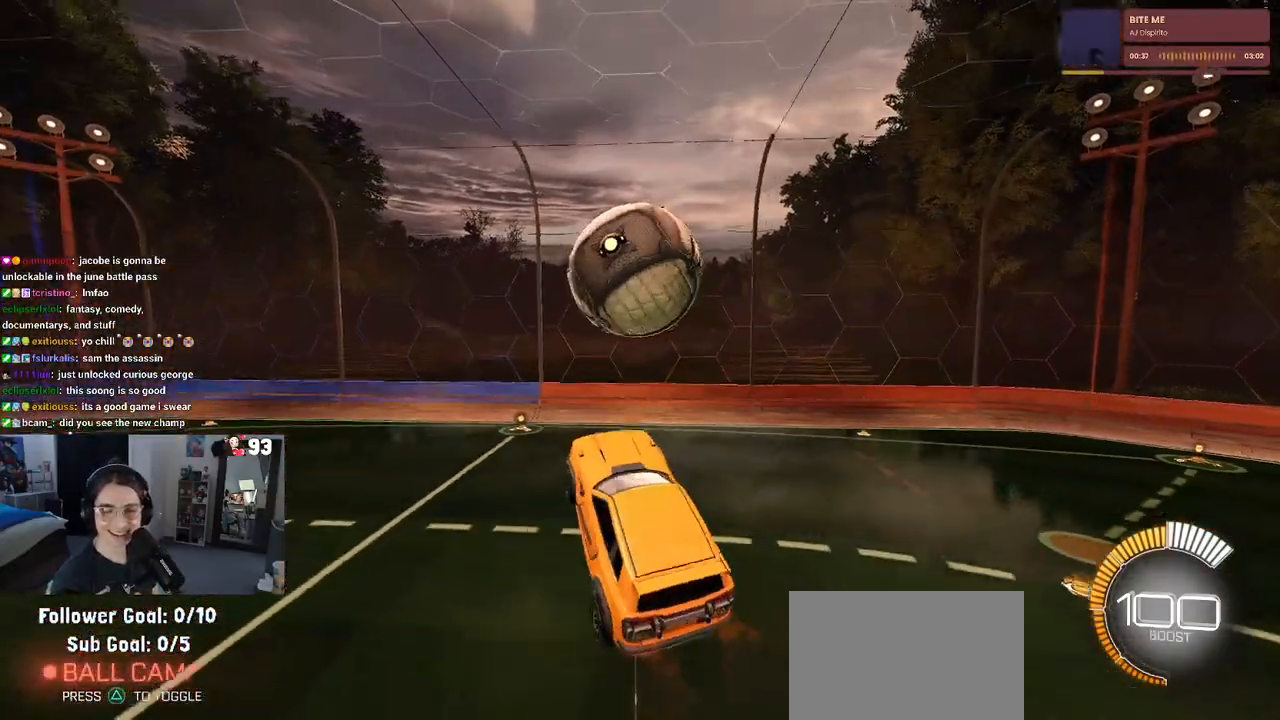
{"buttons": ["SQUARE", "R2"], "left_stick": "down-right", "right_stick": "center", "events": [[383, "left_stick", "down-right"]]}
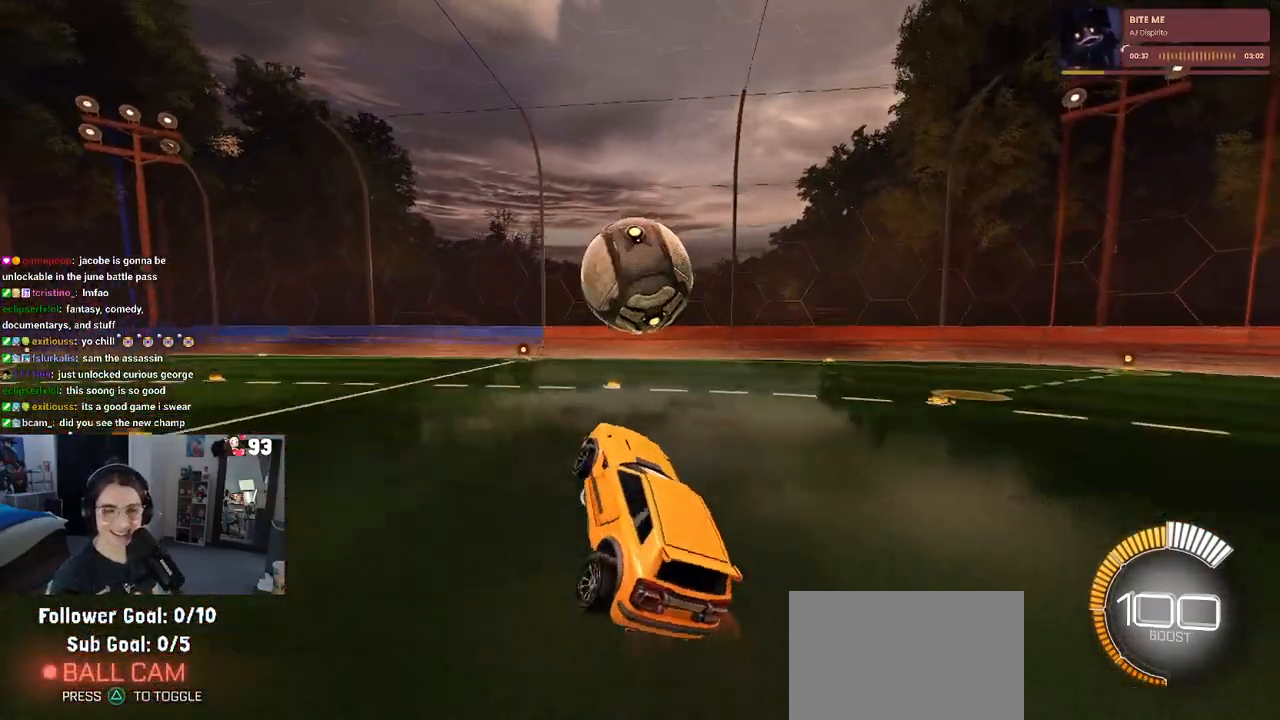
{"buttons": ["SQUARE", "R2"], "left_stick": "down-right", "right_stick": "center", "events": [[167, "CROSS", "down"], [267, "CROSS", "up"], [283, "CROSS", "down"], [450, "CROSS", "up"]]}
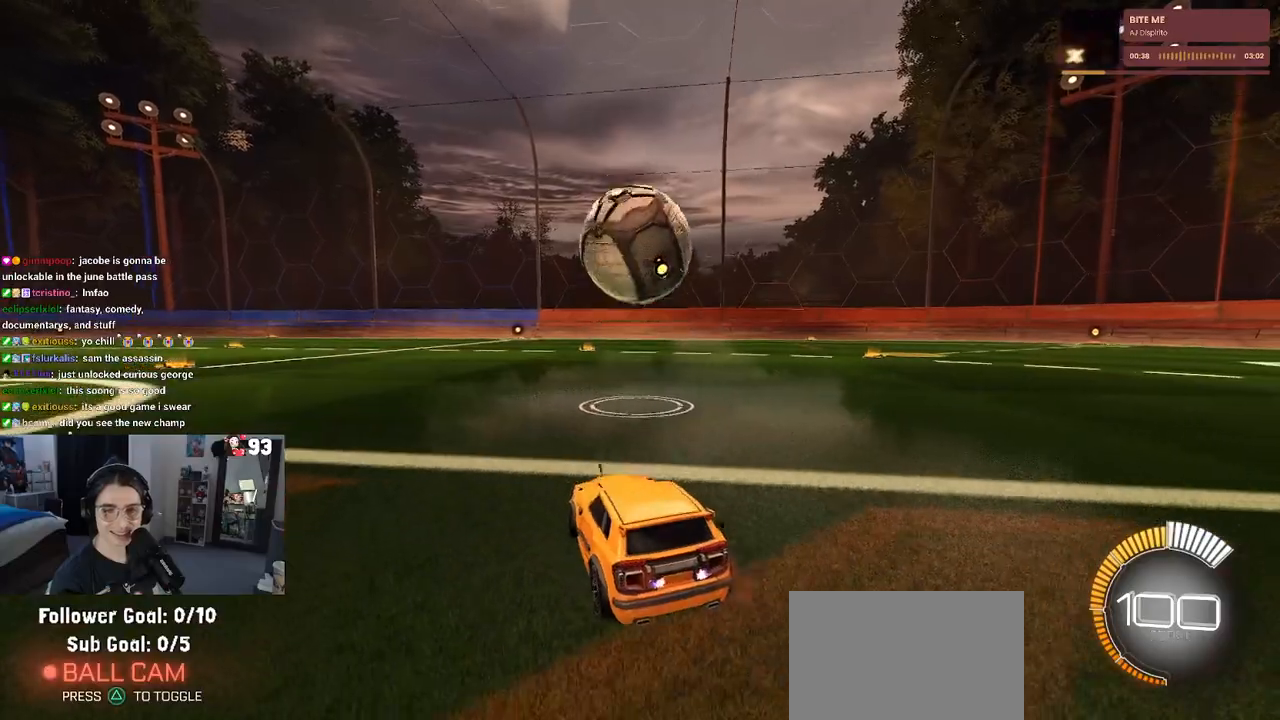
{"buttons": ["SQUARE", "R2"], "left_stick": "down-right", "right_stick": "center", "events": [[67, "CROSS", "down"], [167, "CROSS", "up"], [300, "CROSS", "down"], [400, "CROSS", "up"]]}
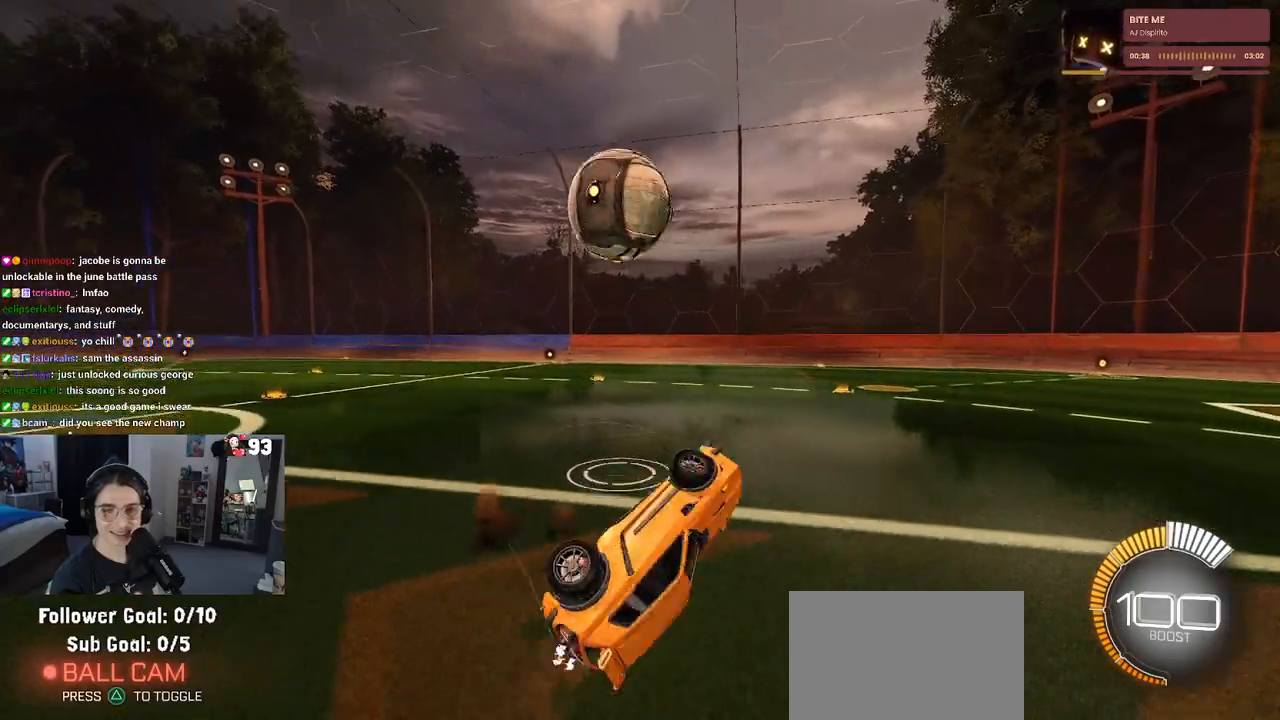
{"buttons": ["R2"], "left_stick": "center", "right_stick": "center", "events": [[33, "SQUARE", "up"], [183, "left_stick", "center"]]}
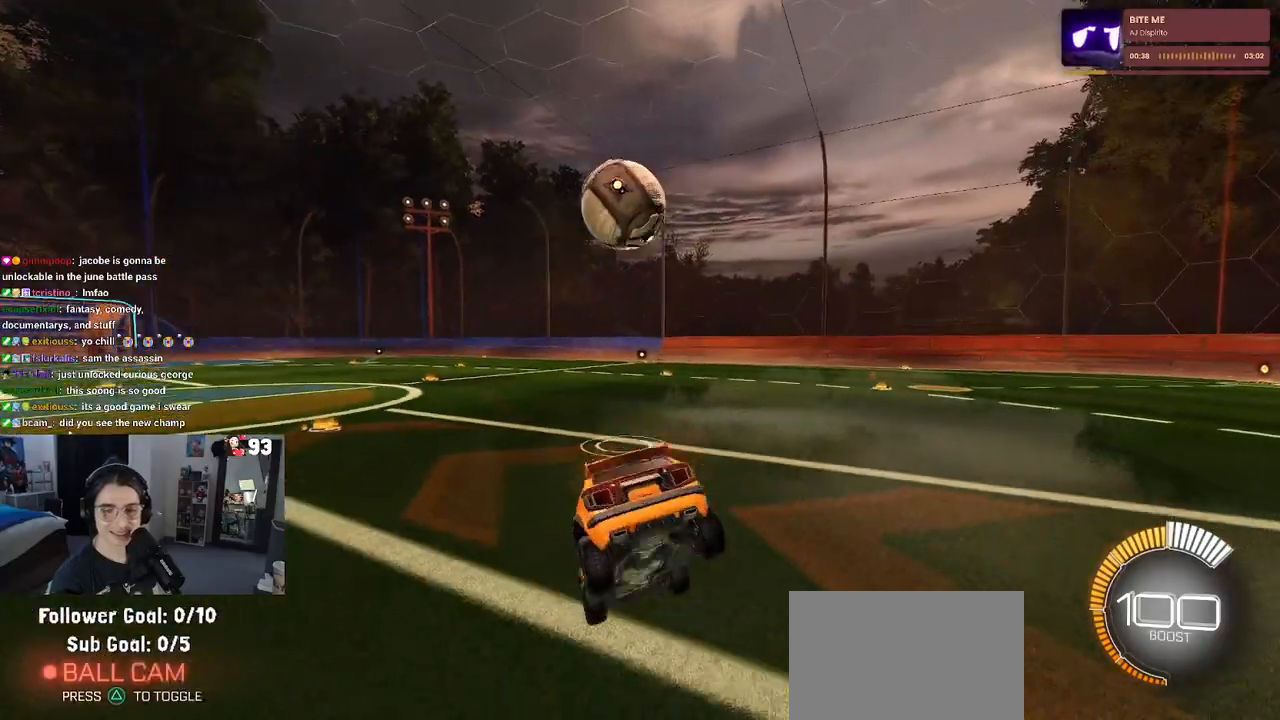
{"buttons": ["R2"], "left_stick": "center", "right_stick": "center", "events": []}
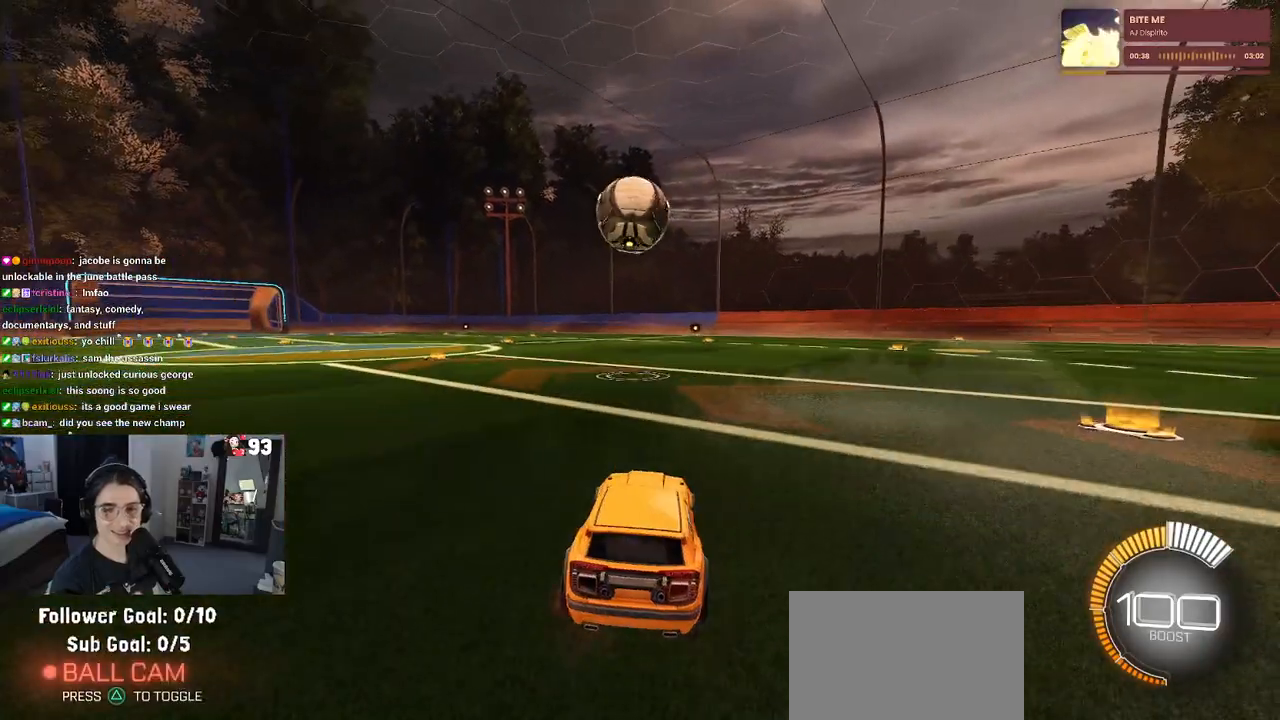
{"buttons": ["R1", "R2"], "left_stick": "right", "right_stick": "center", "events": [[150, "left_stick", "left"], [283, "left_stick", "center"], [450, "R1", "down"], [450, "left_stick", "right"]]}
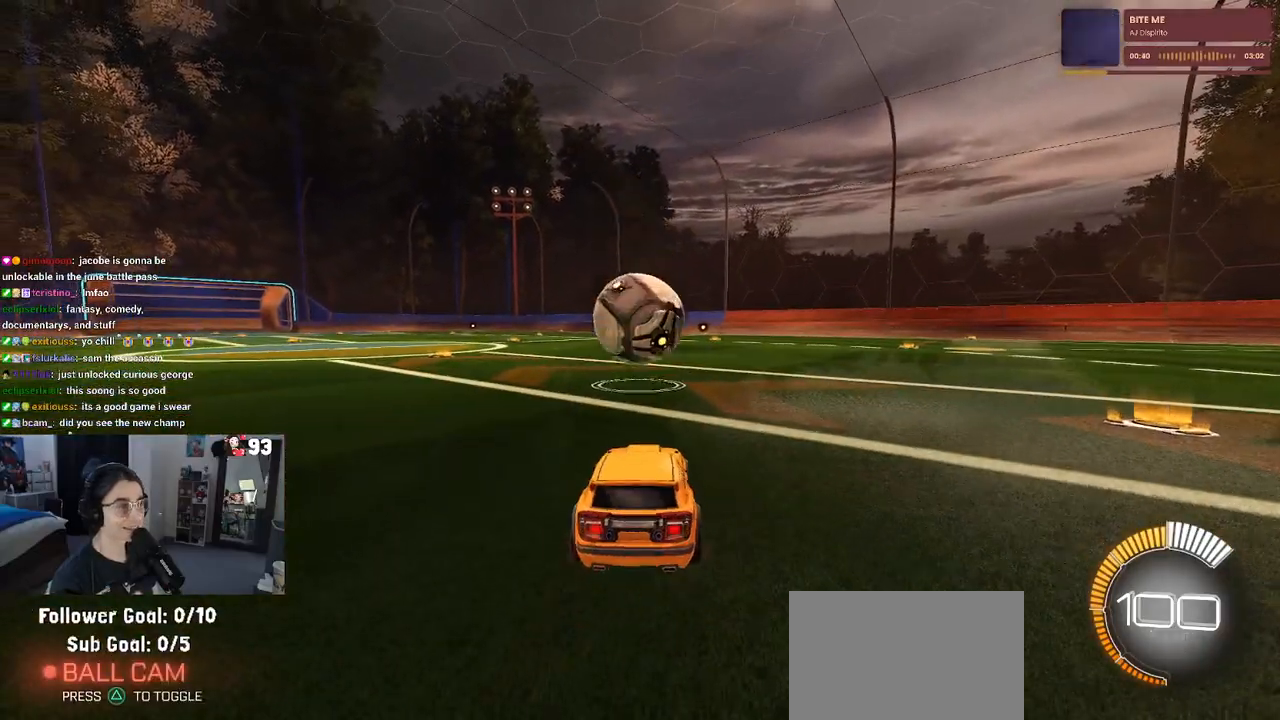
{"buttons": ["CROSS", "R2"], "left_stick": "down-right", "right_stick": "center", "events": [[83, "left_stick", "center"], [100, "R1", "up"], [150, "left_stick", "down-left"], [200, "CROSS", "down"], [233, "left_stick", "down"], [350, "CROSS", "up"], [367, "left_stick", "center"], [400, "CROSS", "down"], [450, "left_stick", "down-right"]]}
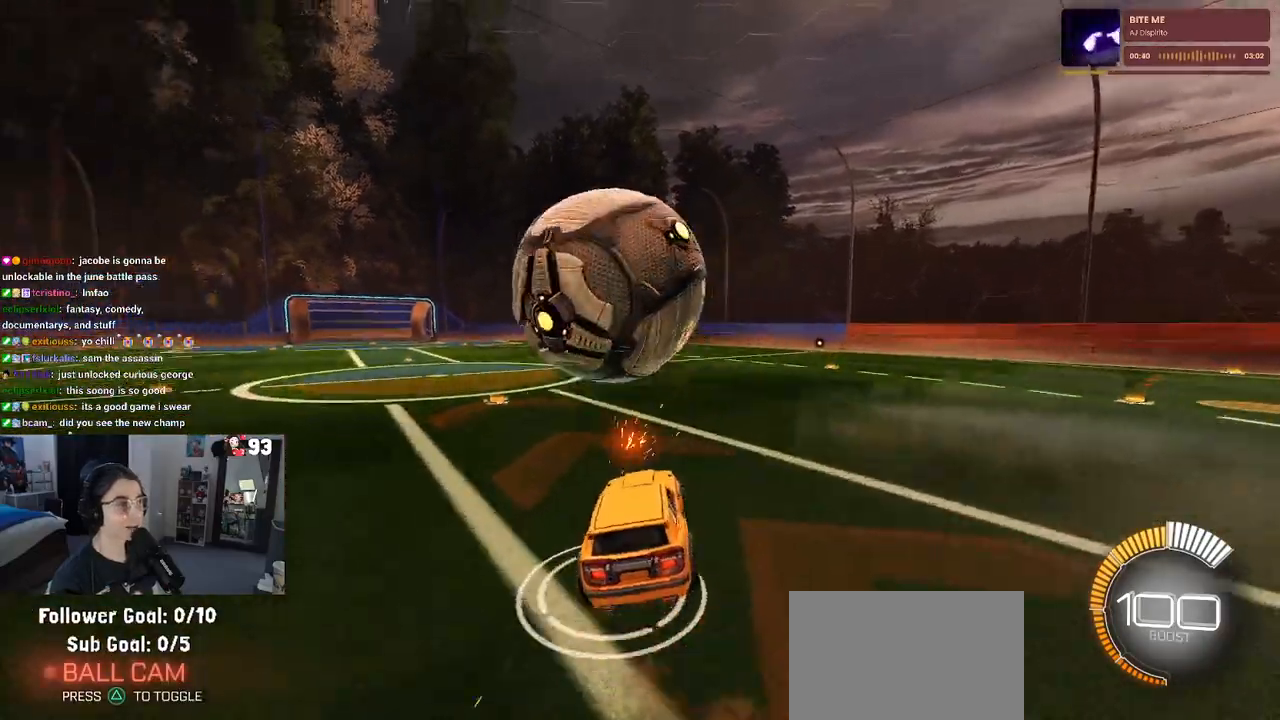
{"buttons": ["L1", "R1"], "left_stick": "up", "right_stick": "center", "events": [[83, "CROSS", "up"], [133, "L1", "down"], [167, "R2", "up"], [383, "left_stick", "up-right"], [467, "R1", "down"], [483, "left_stick", "up"]]}
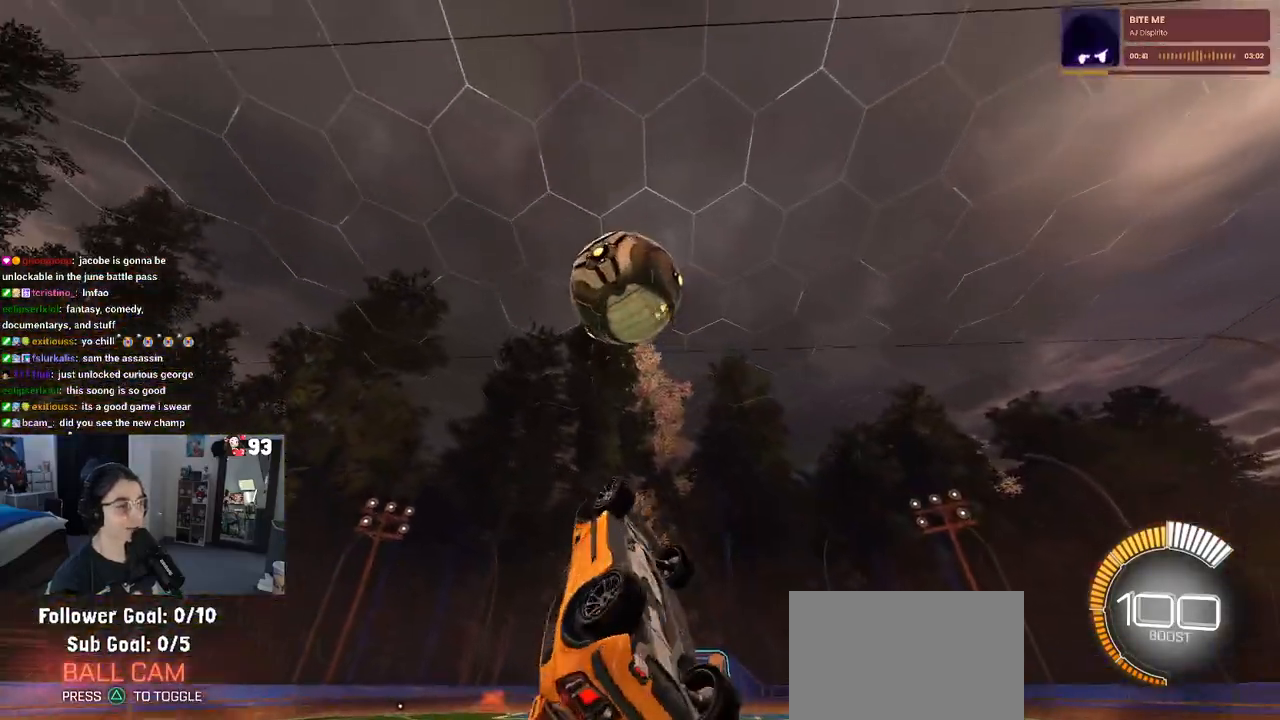
{"buttons": ["L1", "R1"], "left_stick": "left", "right_stick": "center", "events": [[167, "left_stick", "left"]]}